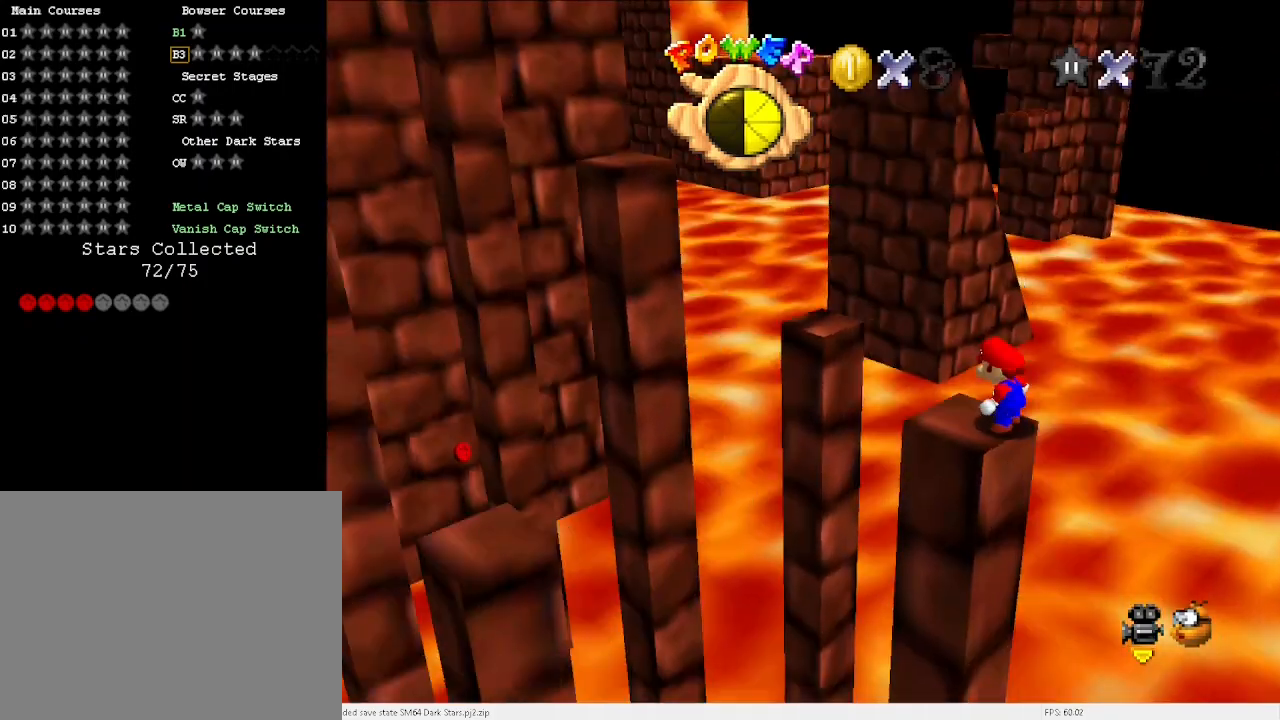
Gameplay with keyboard; each line is a JSON object with the keys held at the frame after it. "events" lists presses ("down") and releases ("up") of "a", "c", "d", "down", "e", "left", "r", "return", "right", "s", "space", "up", "v", "w" and "x" between this image and that frame as [ms after this image, input, new state], when the widget could be followed in between. No other keys are recorded. Mouse input is not recorded.
{"keys": ["left"], "events": [[67, "d", "down"], [167, "d", "up"], [300, "x", "down"], [333, "x", "up"], [433, "left", "down"]]}
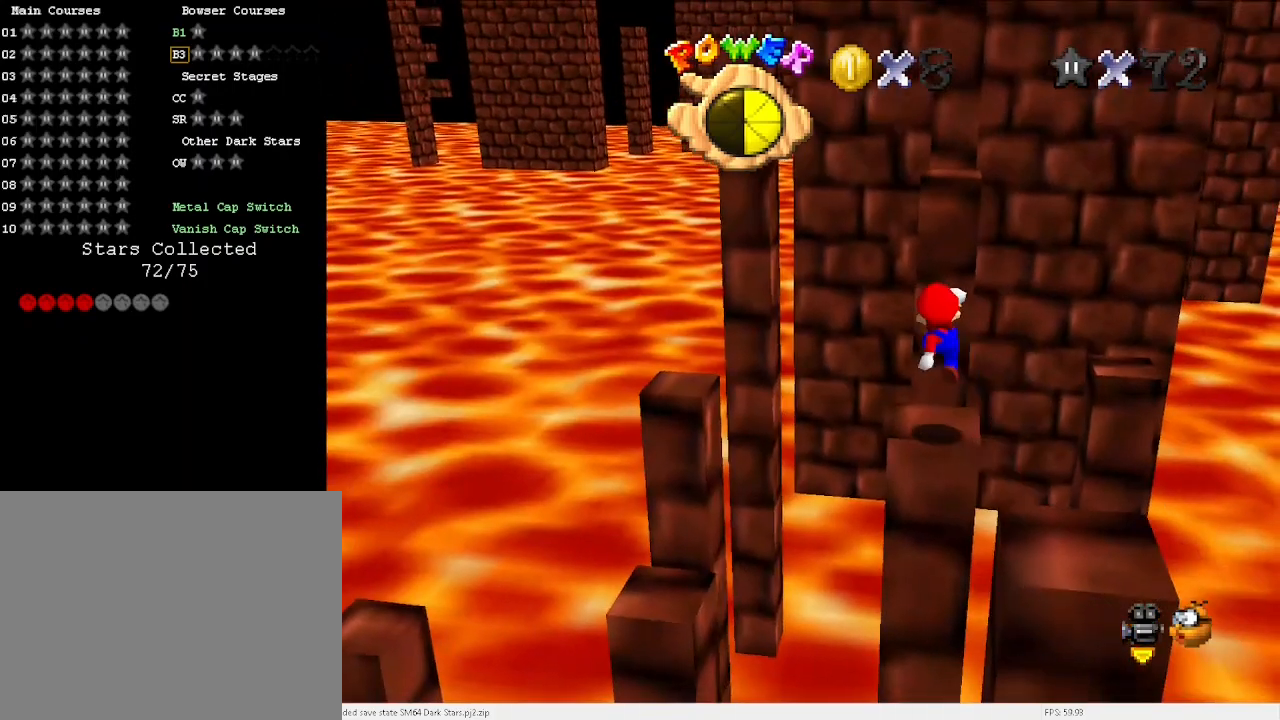
{"keys": [], "events": [[33, "left", "up"], [300, "x", "down"], [333, "x", "up"], [400, "left", "down"], [467, "left", "up"]]}
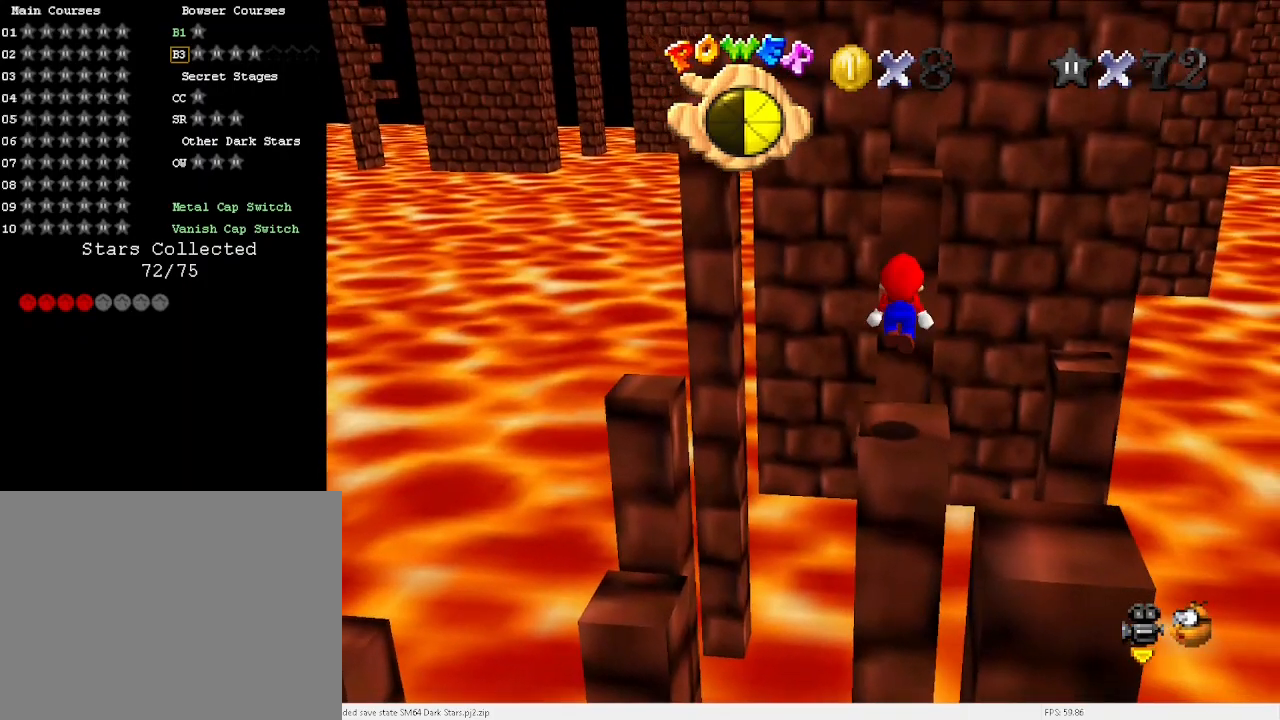
{"keys": ["x"], "events": [[67, "a", "down"], [167, "a", "up"], [200, "a", "down"], [300, "a", "up"], [433, "x", "down"]]}
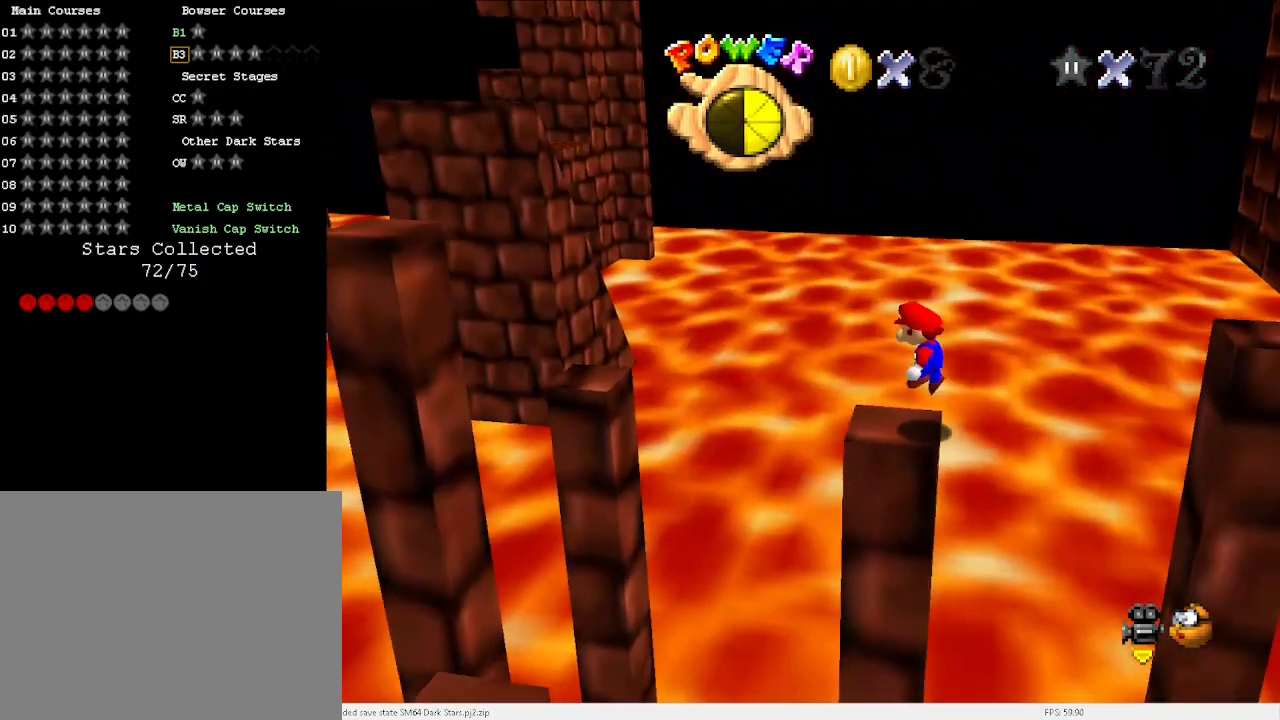
{"keys": ["right", "x"], "events": [[33, "x", "up"], [433, "x", "down"], [467, "right", "down"]]}
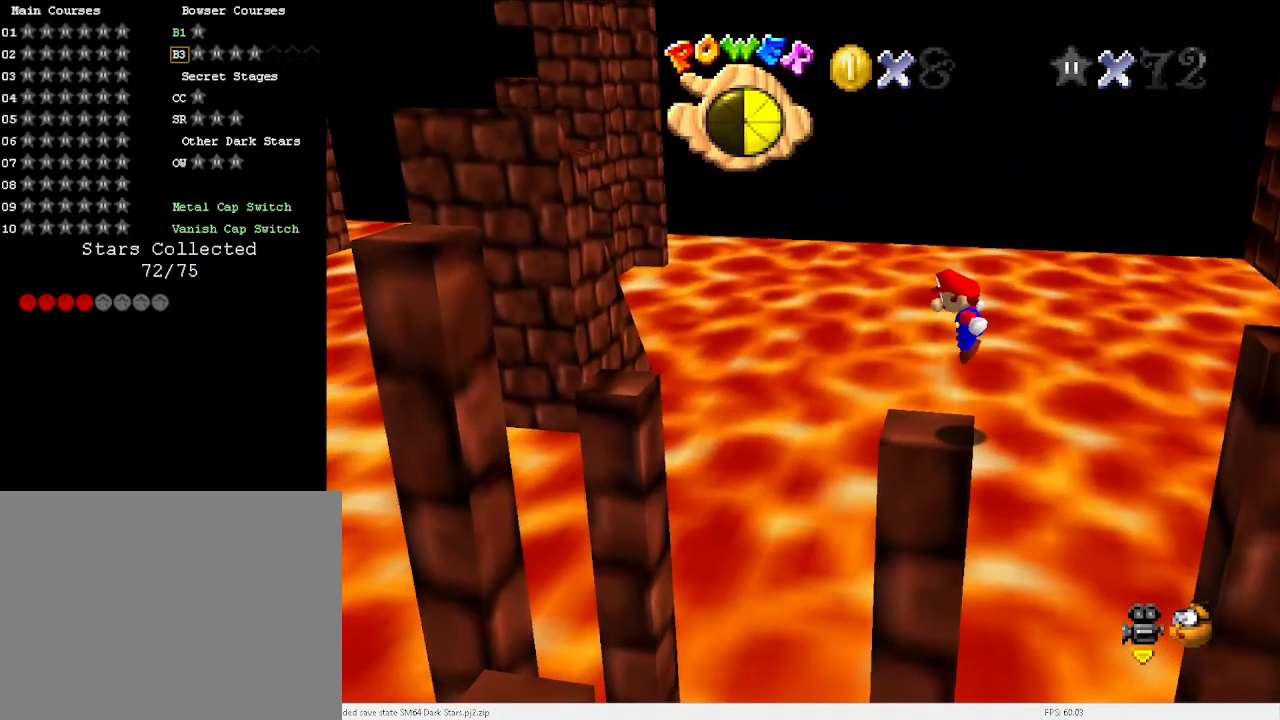
{"keys": ["left"], "events": [[233, "right", "up"], [433, "left", "down"], [467, "x", "up"]]}
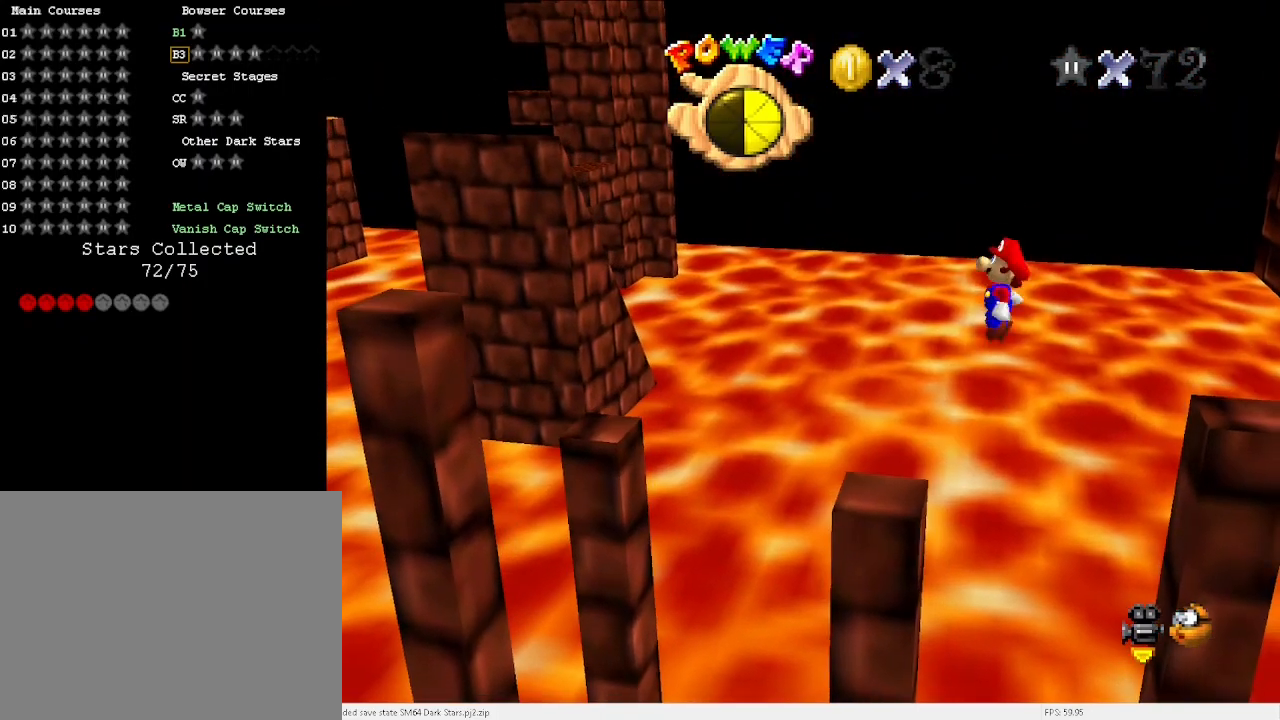
{"keys": ["left"], "events": [[33, "c", "down"], [67, "c", "up"], [200, "left", "up"], [267, "left", "down"]]}
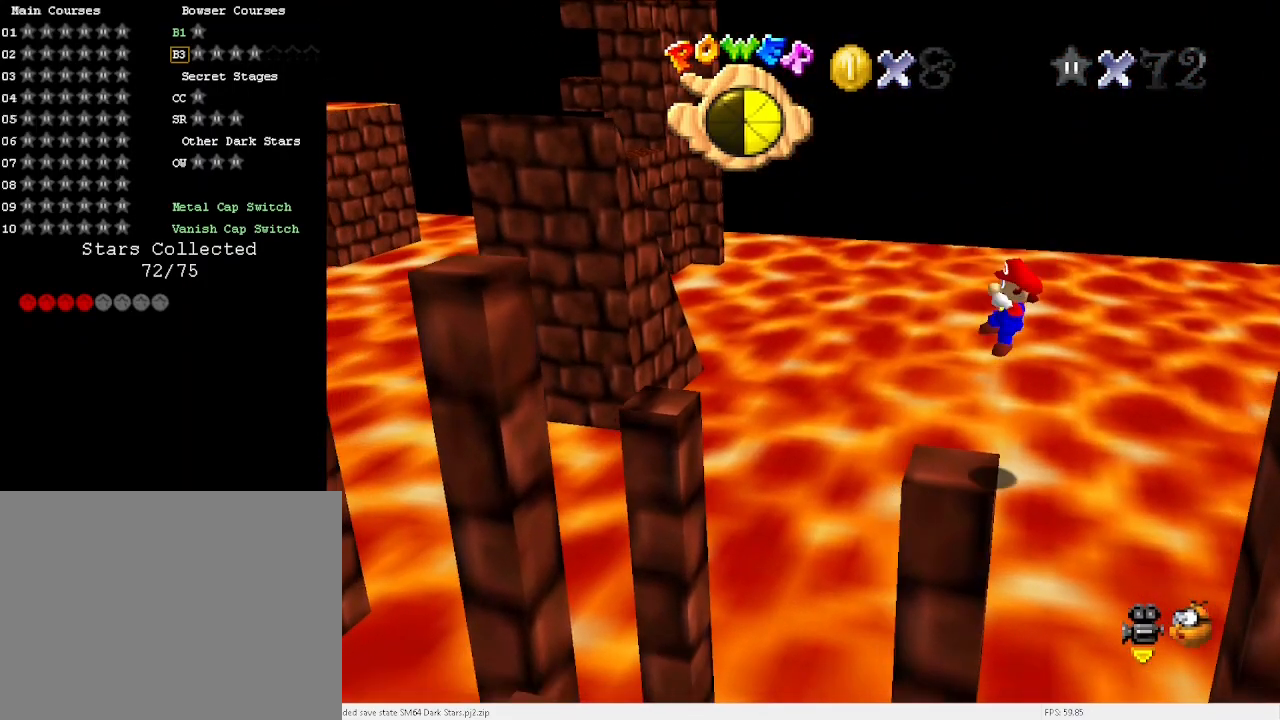
{"keys": ["right"], "events": [[67, "left", "up"], [400, "x", "down"], [433, "x", "up"], [500, "right", "down"]]}
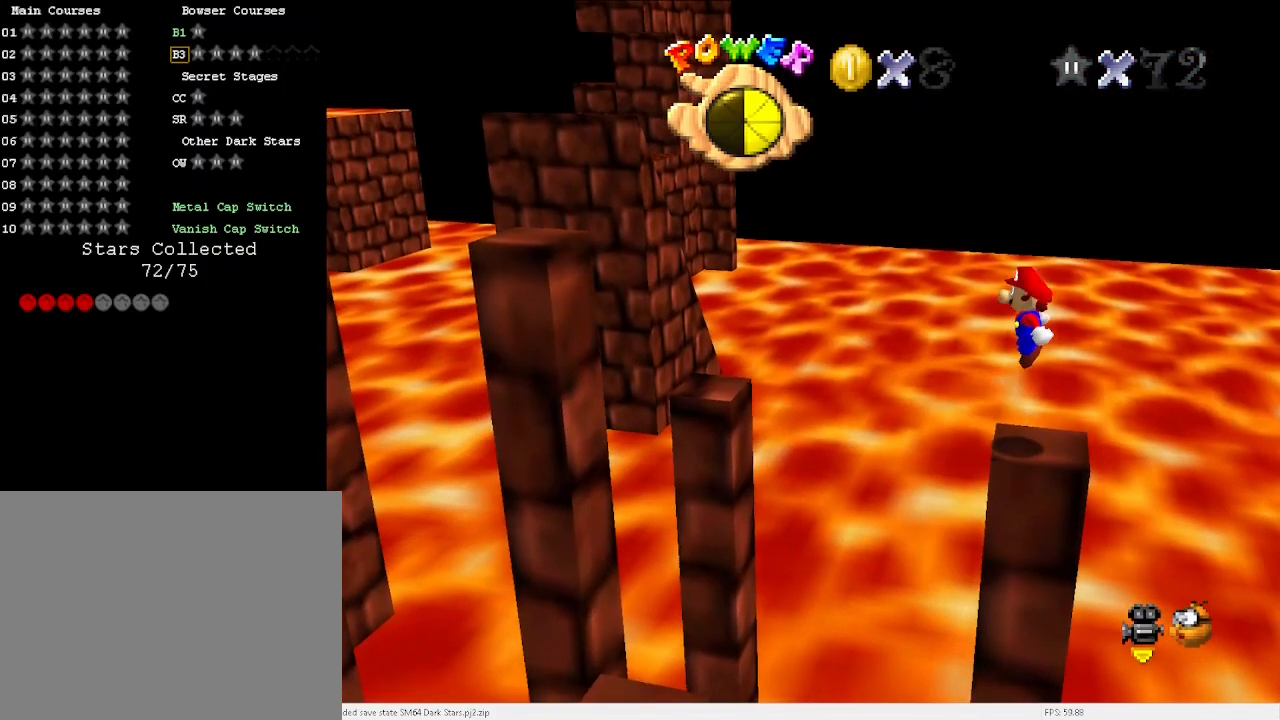
{"keys": ["x"], "events": [[67, "right", "up"], [233, "right", "down"], [267, "right", "up"], [500, "x", "down"]]}
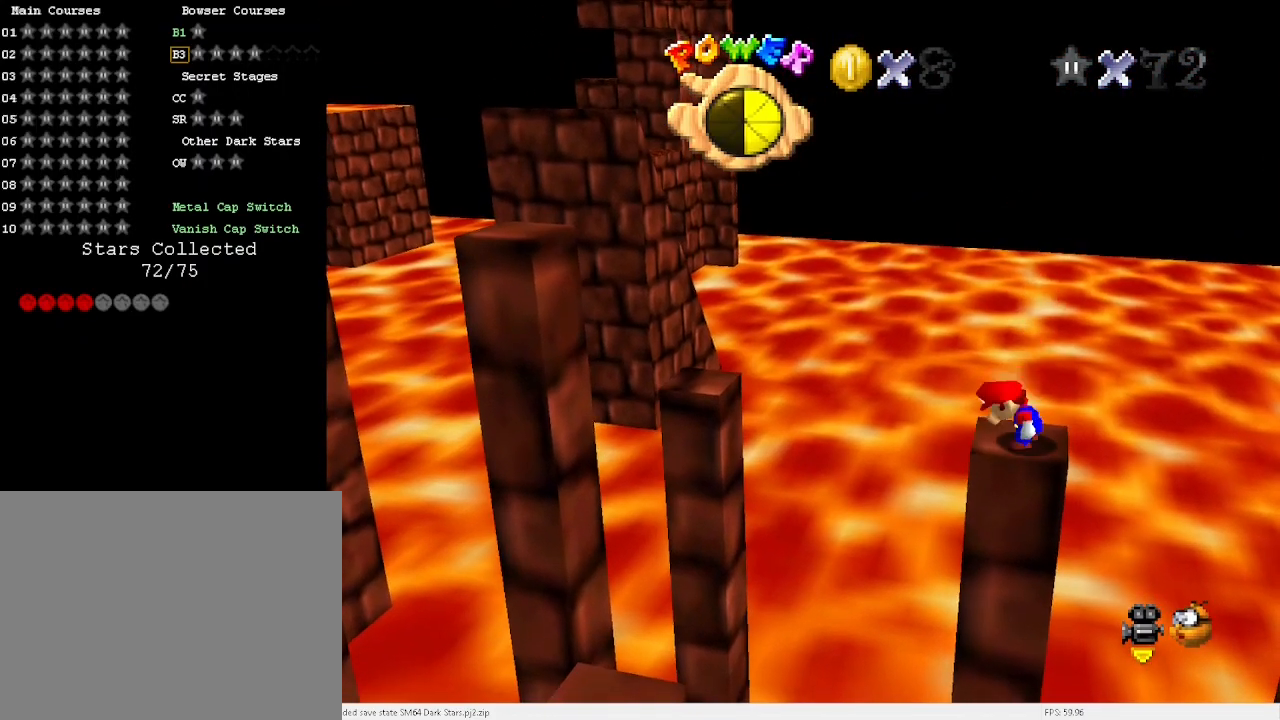
{"keys": ["right", "x"], "events": [[67, "x", "up"], [367, "right", "down"], [500, "x", "down"]]}
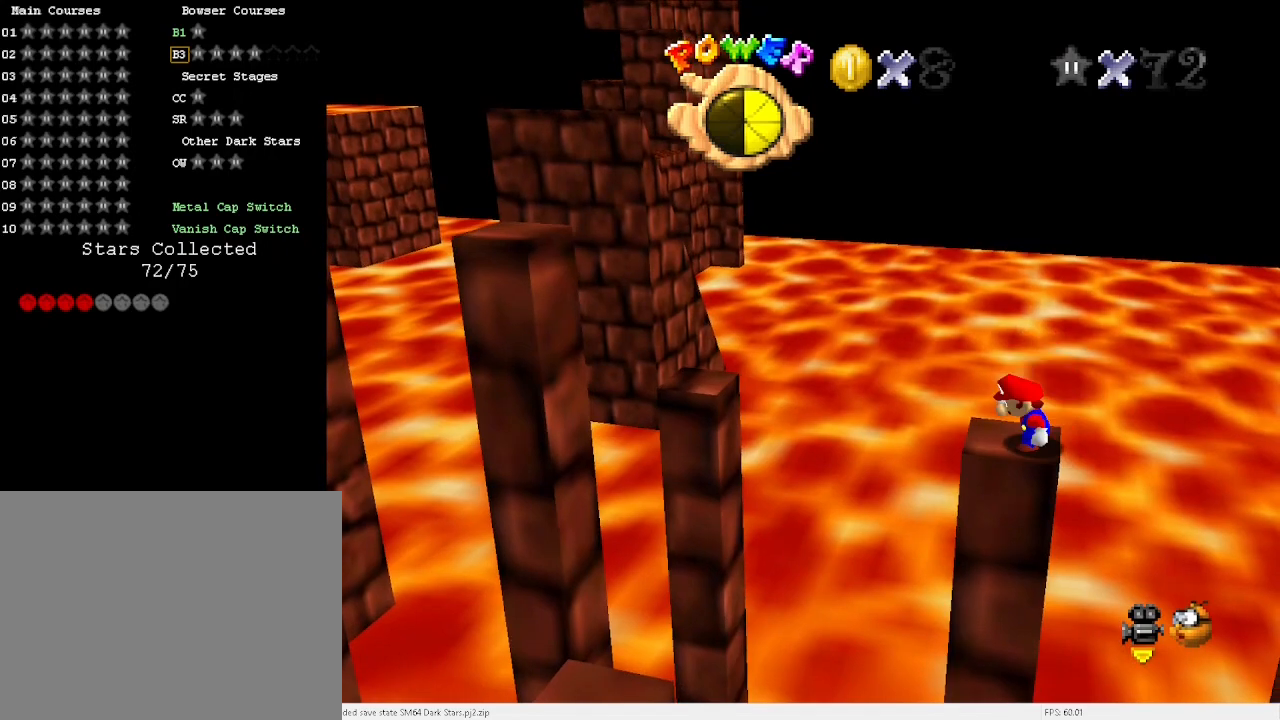
{"keys": ["left", "x"], "events": [[300, "right", "up"], [433, "left", "down"]]}
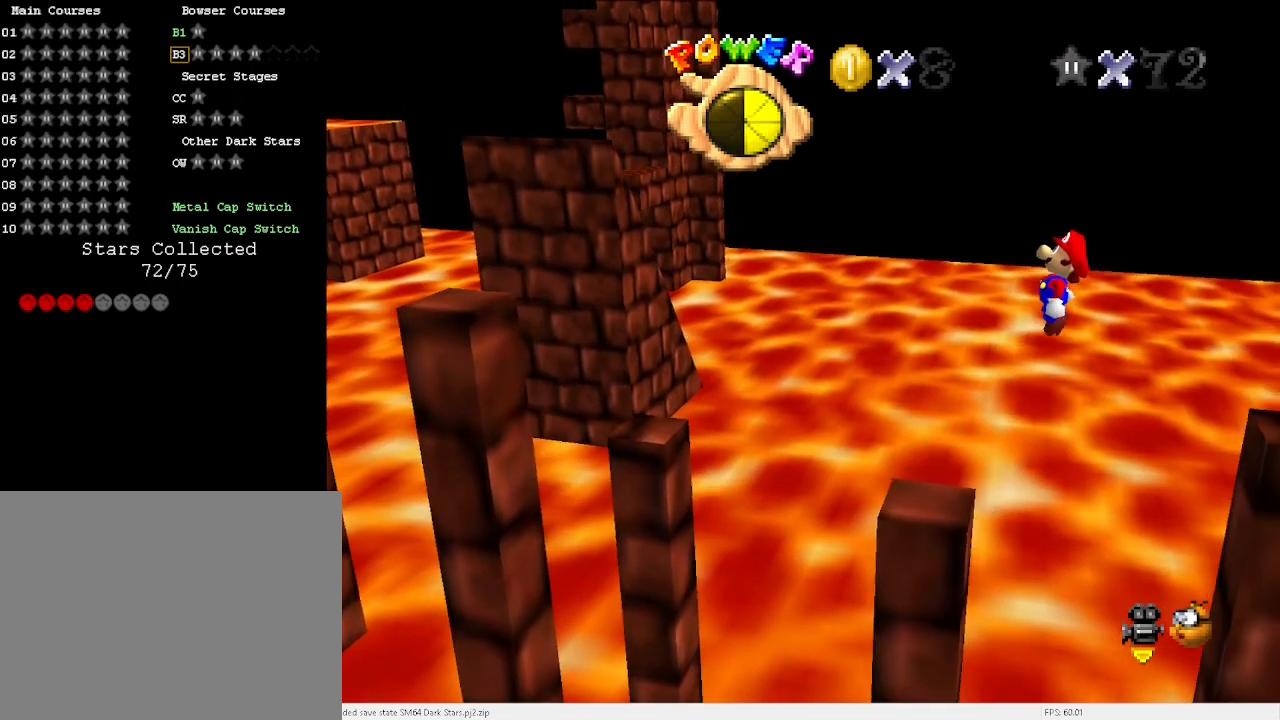
{"keys": ["left"], "events": [[133, "c", "down"], [133, "x", "up"], [167, "c", "up"]]}
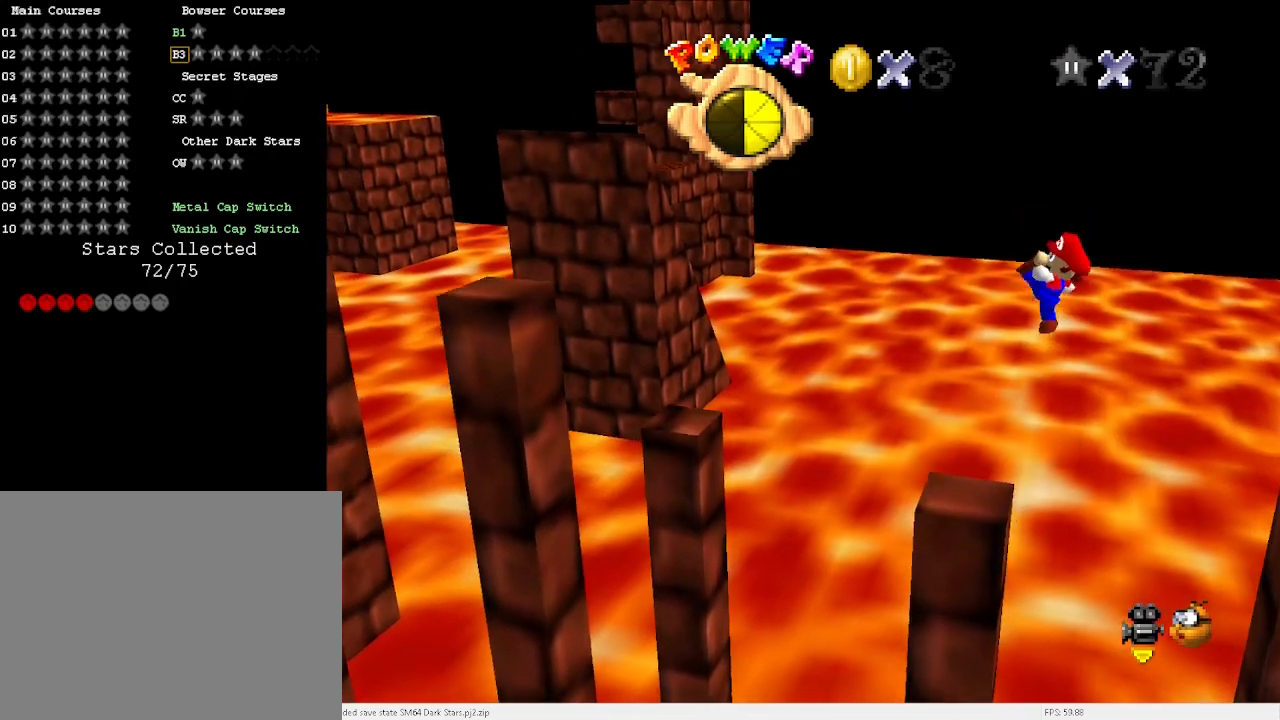
{"keys": ["left", "x"], "events": [[267, "x", "down"]]}
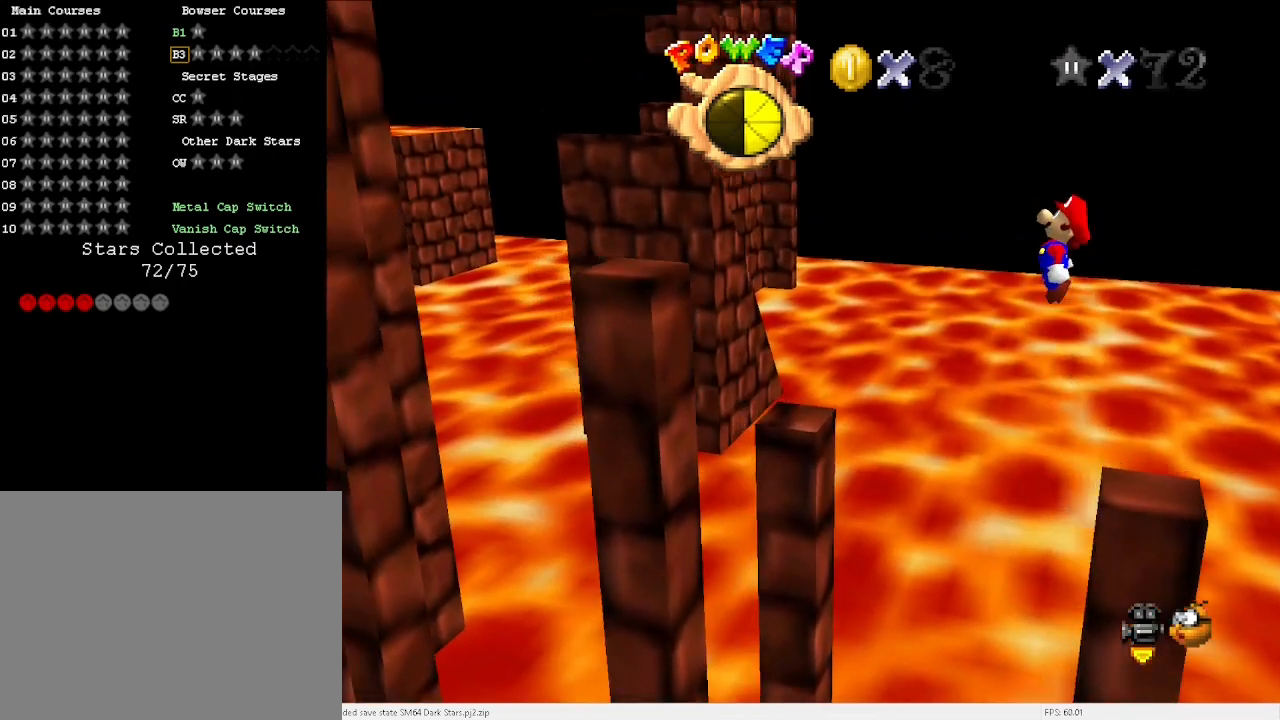
{"keys": ["left"], "events": [[433, "x", "up"]]}
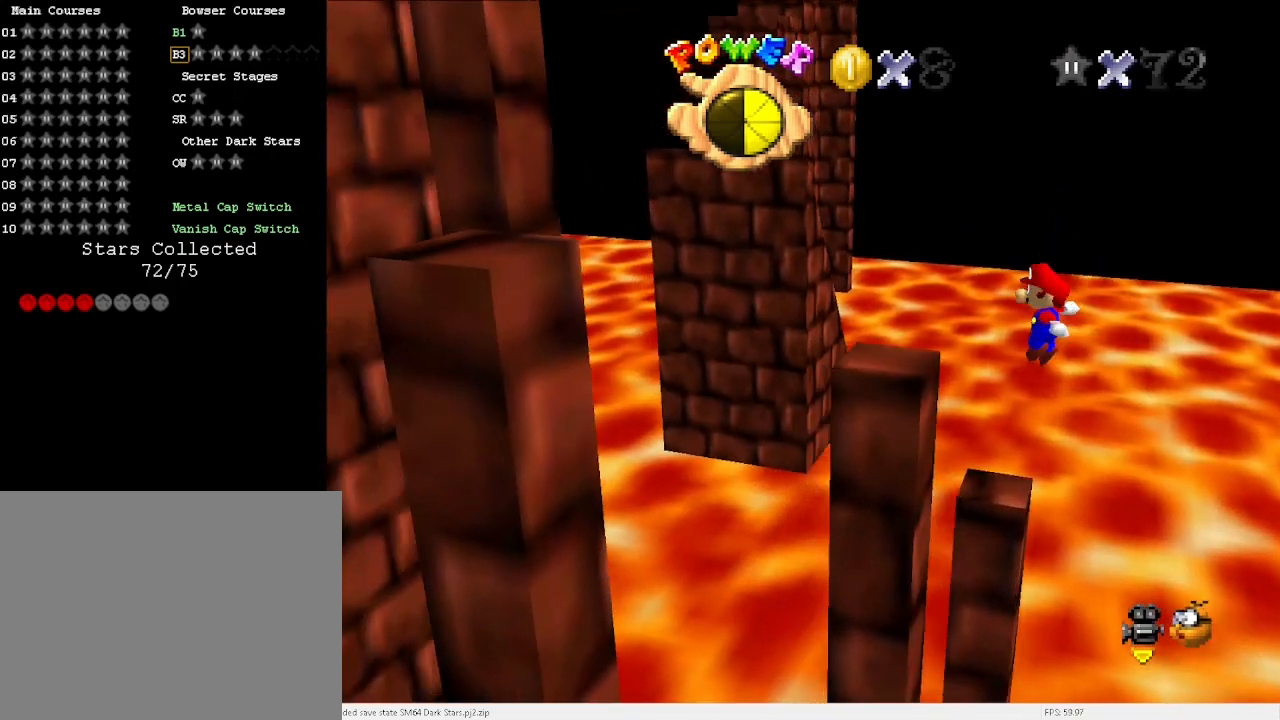
{"keys": [], "events": [[200, "x", "down"], [433, "left", "up"], [433, "x", "up"]]}
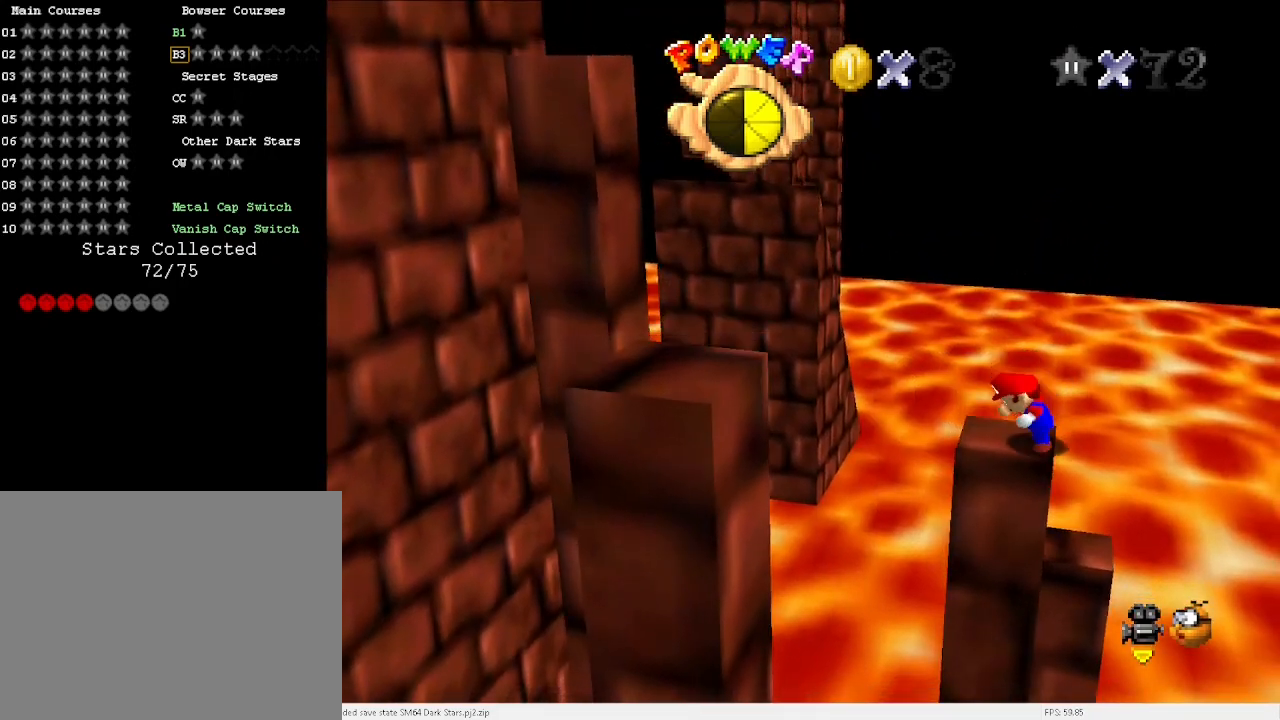
{"keys": [], "events": [[33, "d", "down"], [100, "d", "up"], [167, "d", "down"], [233, "d", "up"]]}
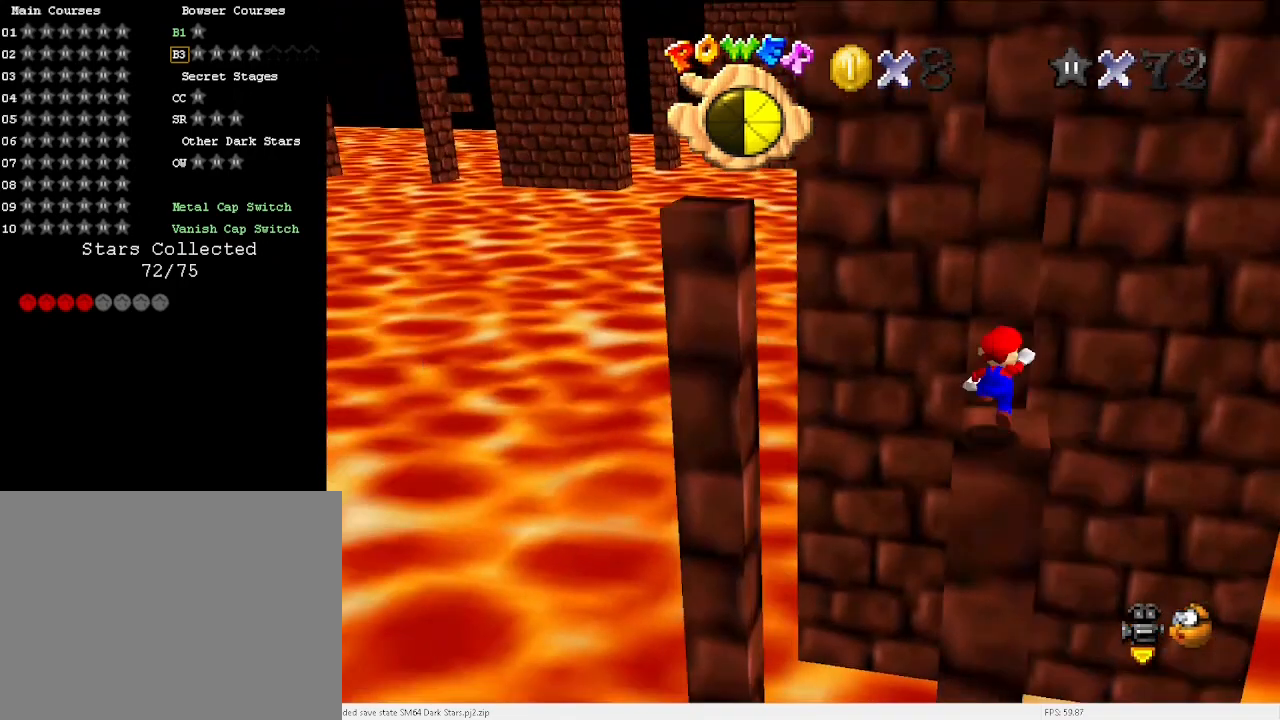
{"keys": [], "events": [[33, "x", "down"], [67, "x", "up"], [100, "right", "down"], [333, "right", "up"]]}
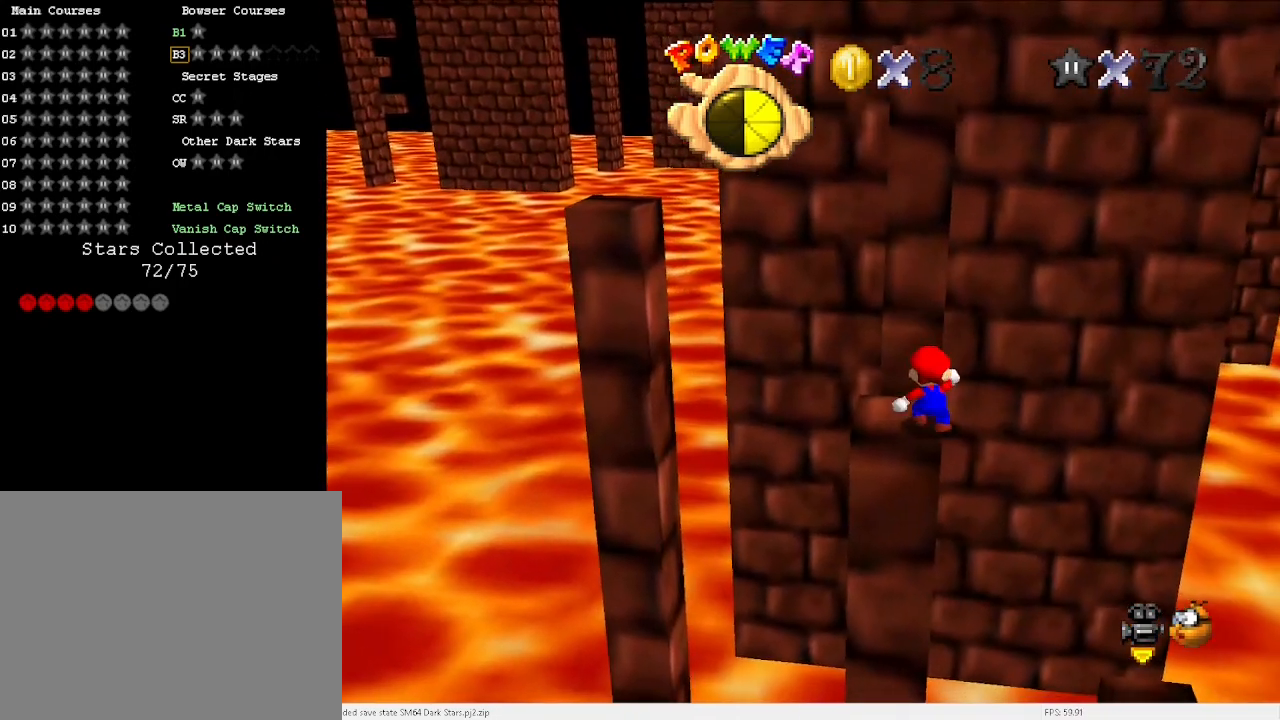
{"keys": [], "events": [[133, "x", "down"], [167, "x", "up"], [333, "right", "down"], [400, "right", "up"]]}
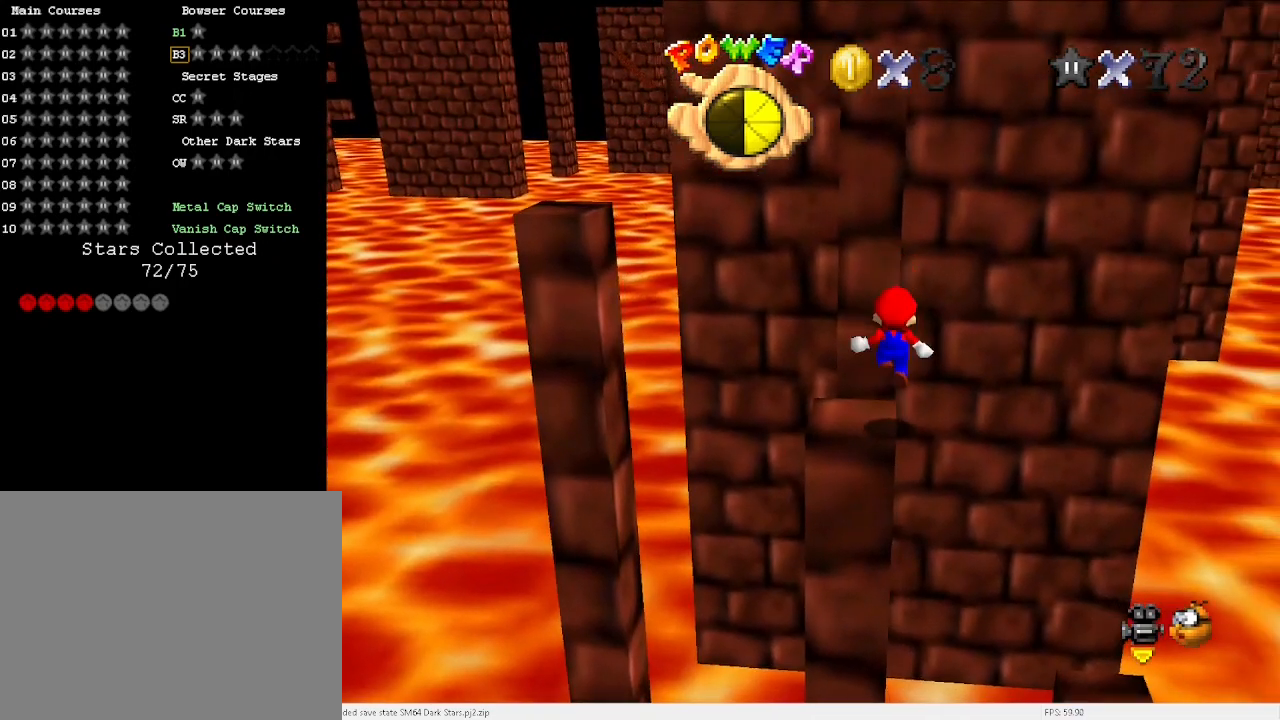
{"keys": [], "events": [[200, "x", "down"], [267, "x", "up"], [433, "down", "down"], [500, "down", "up"]]}
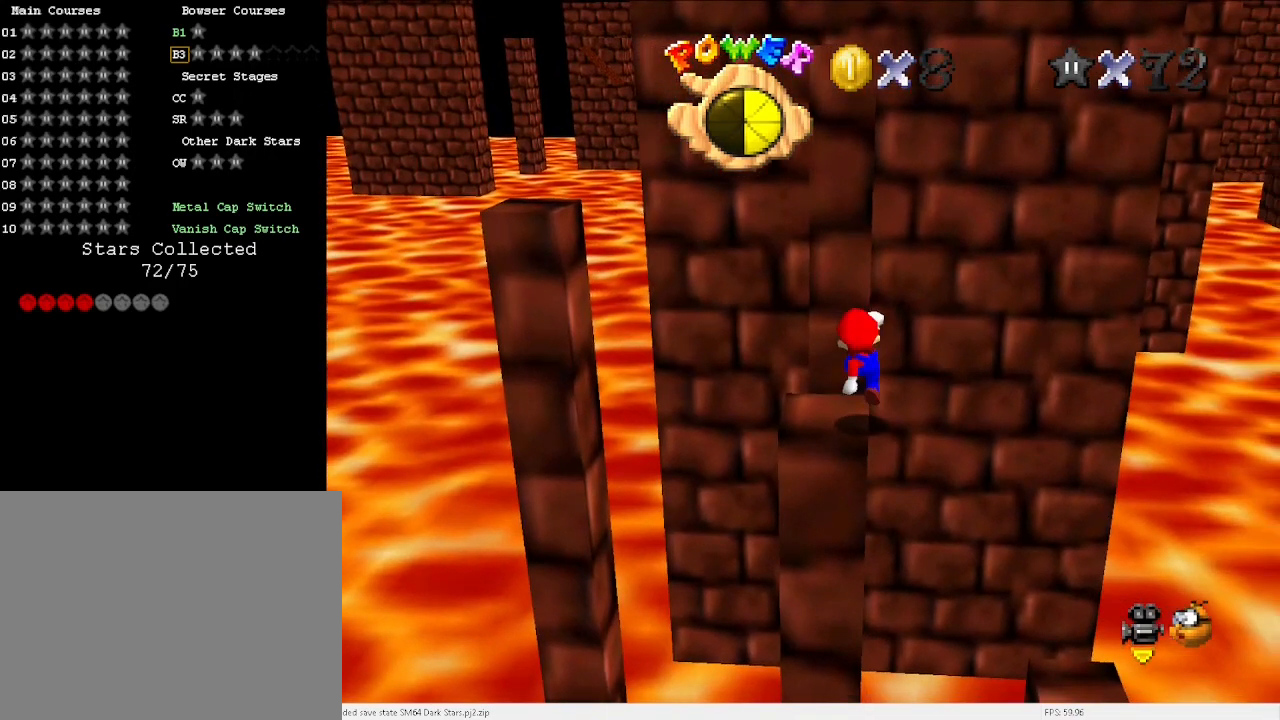
{"keys": ["space", "up"], "events": [[367, "up", "down"], [500, "space", "down"]]}
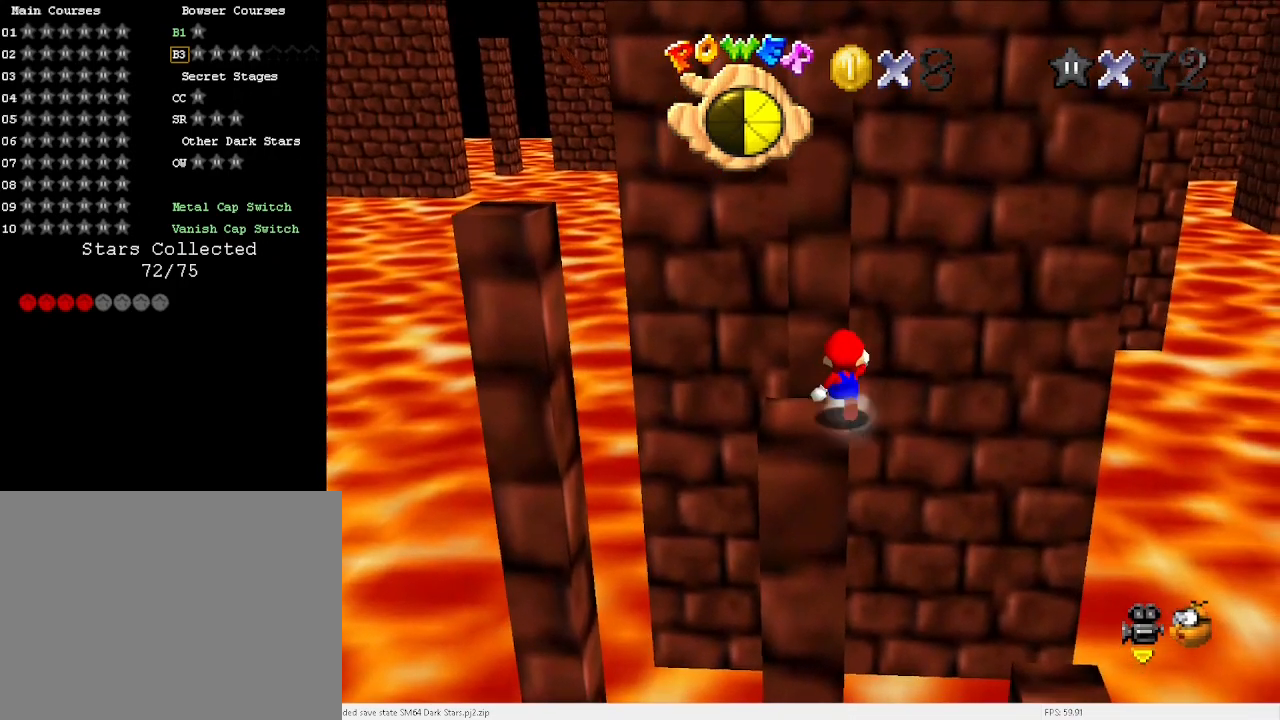
{"keys": ["up"], "events": [[33, "x", "down"], [100, "right", "down"], [100, "space", "up"], [133, "x", "up"], [367, "right", "up"]]}
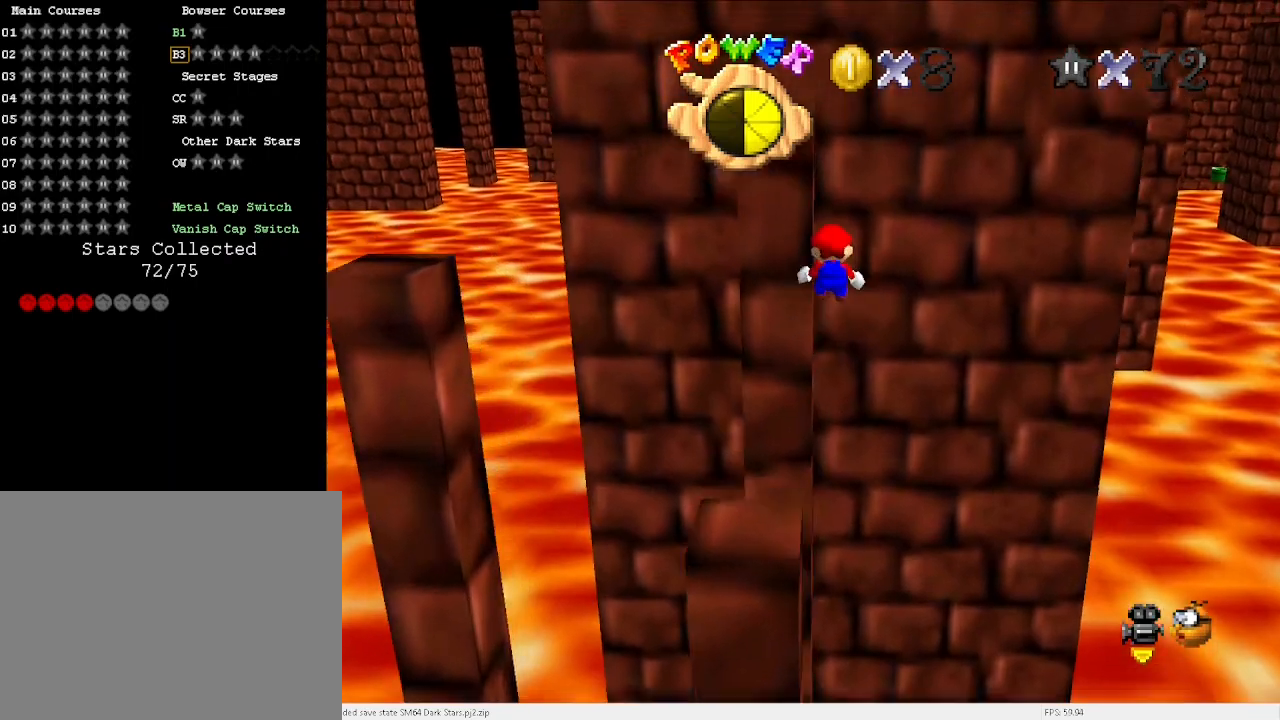
{"keys": ["up"], "events": [[333, "d", "down"], [367, "d", "up"], [433, "d", "down"], [500, "d", "up"]]}
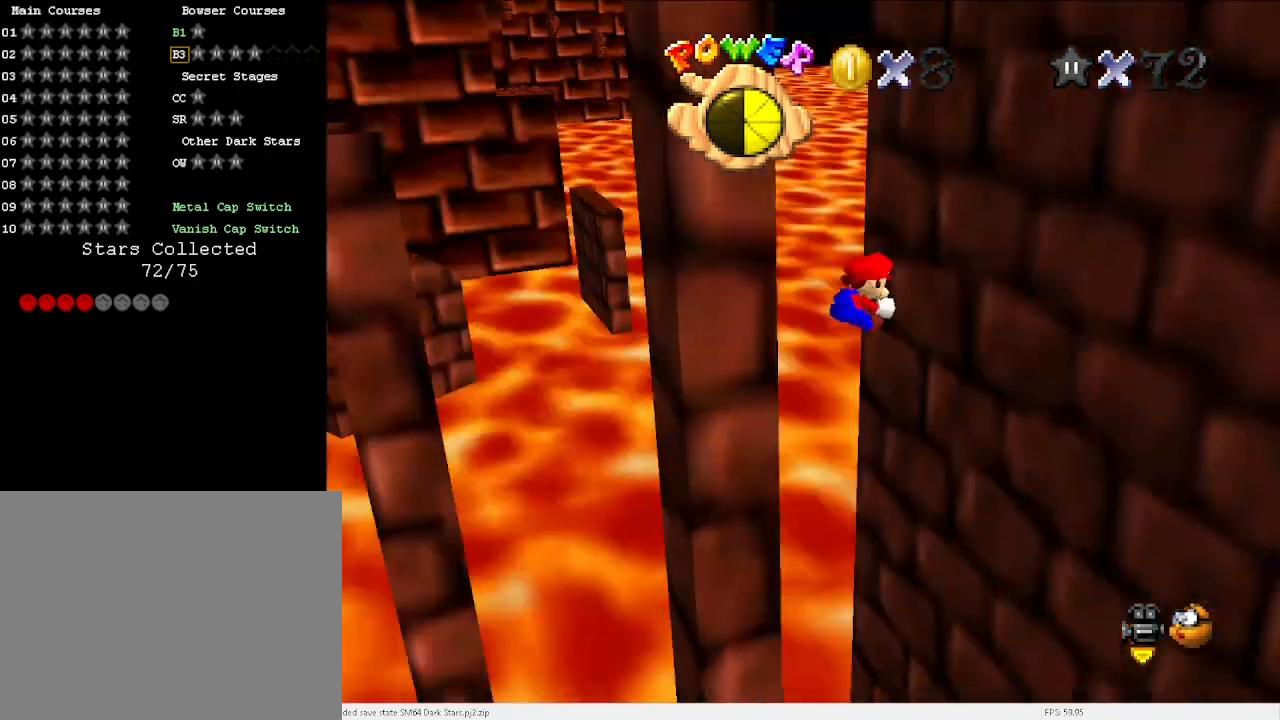
{"keys": ["left", "up", "x"], "events": [[433, "left", "down"], [433, "x", "down"]]}
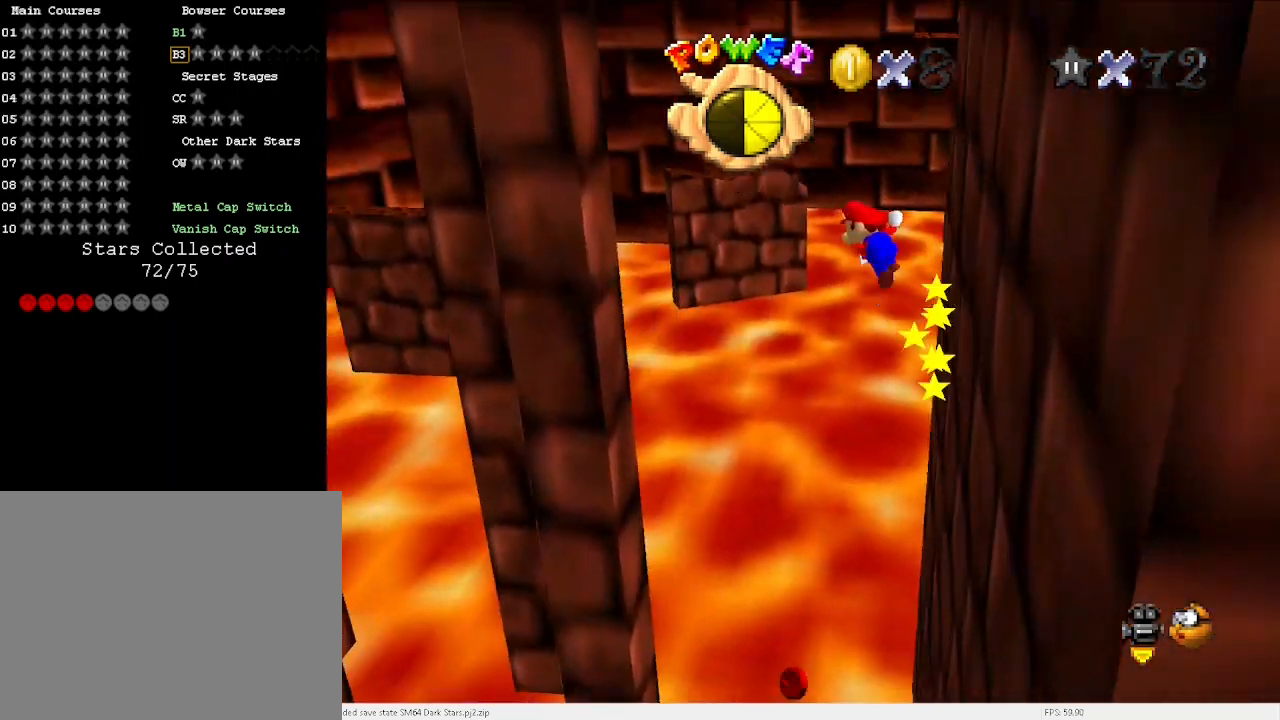
{"keys": [], "events": [[167, "up", "up"], [200, "x", "up"], [500, "left", "up"]]}
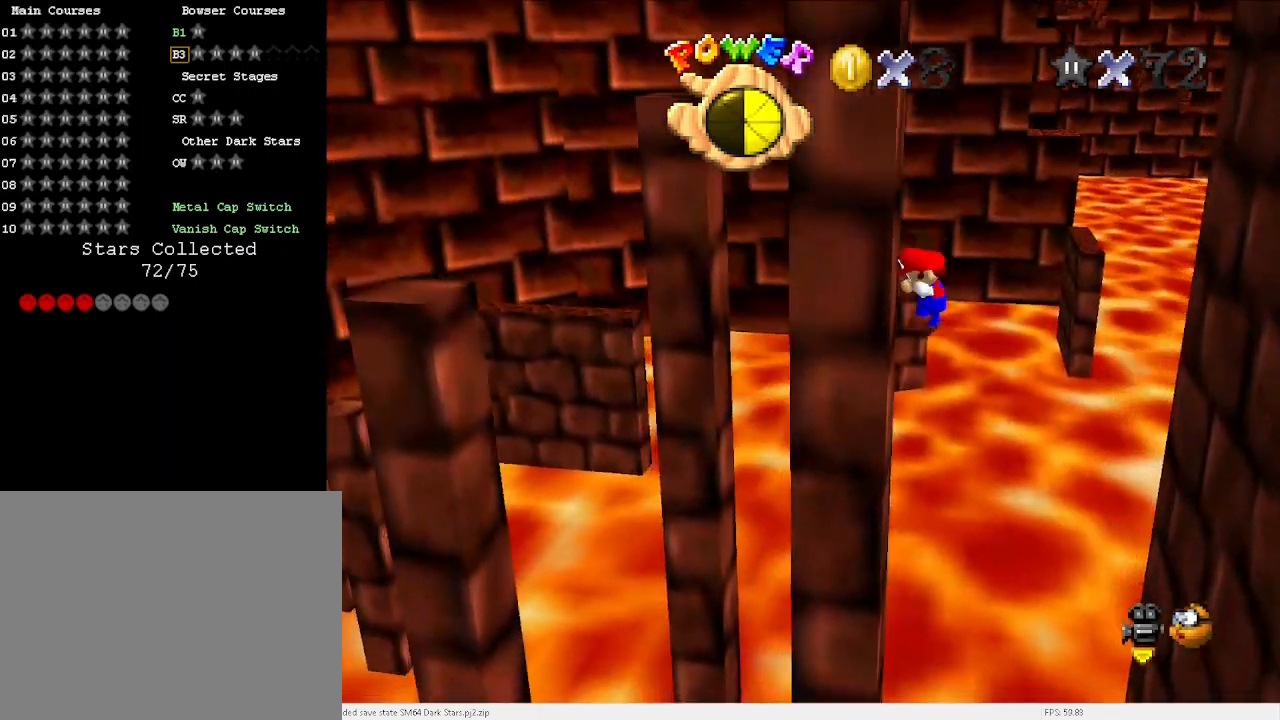
{"keys": [], "events": [[33, "right", "down"], [33, "x", "down"], [300, "x", "up"], [367, "right", "up"]]}
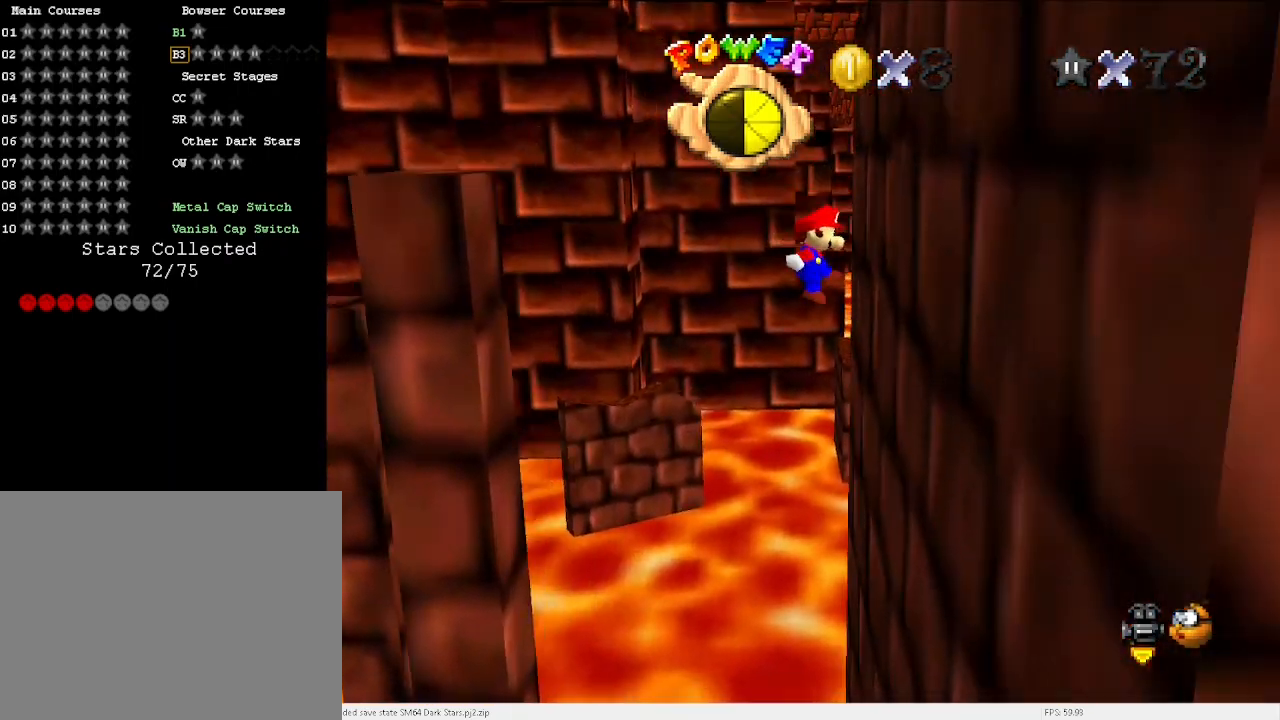
{"keys": [], "events": [[133, "x", "down"], [167, "x", "up"]]}
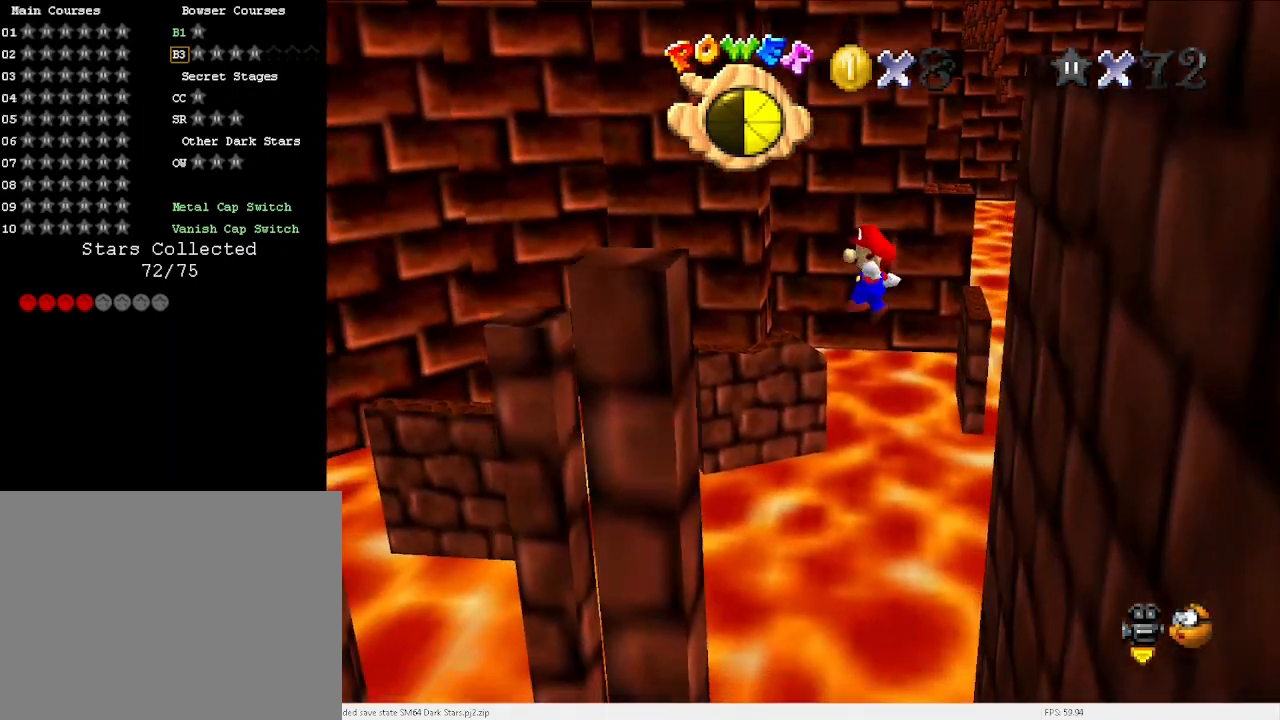
{"keys": ["left"], "events": [[100, "left", "down"], [467, "x", "down"], [500, "x", "up"]]}
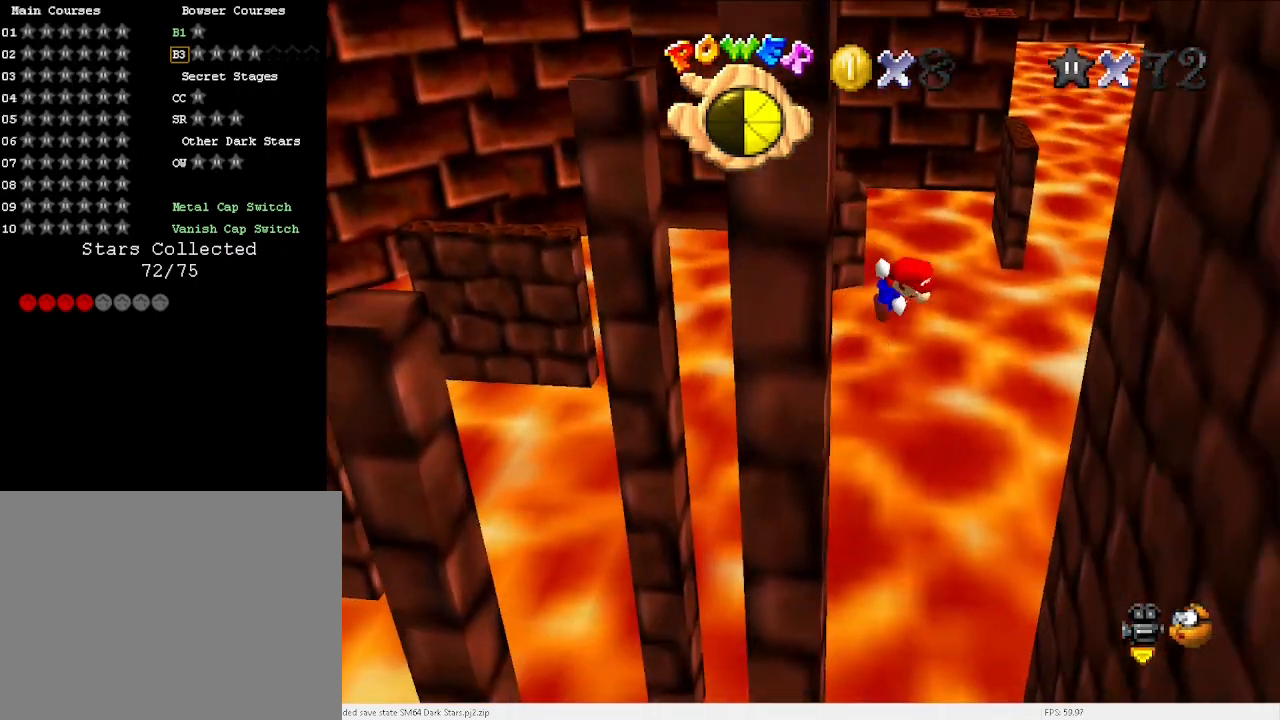
{"keys": [], "events": [[233, "left", "up"]]}
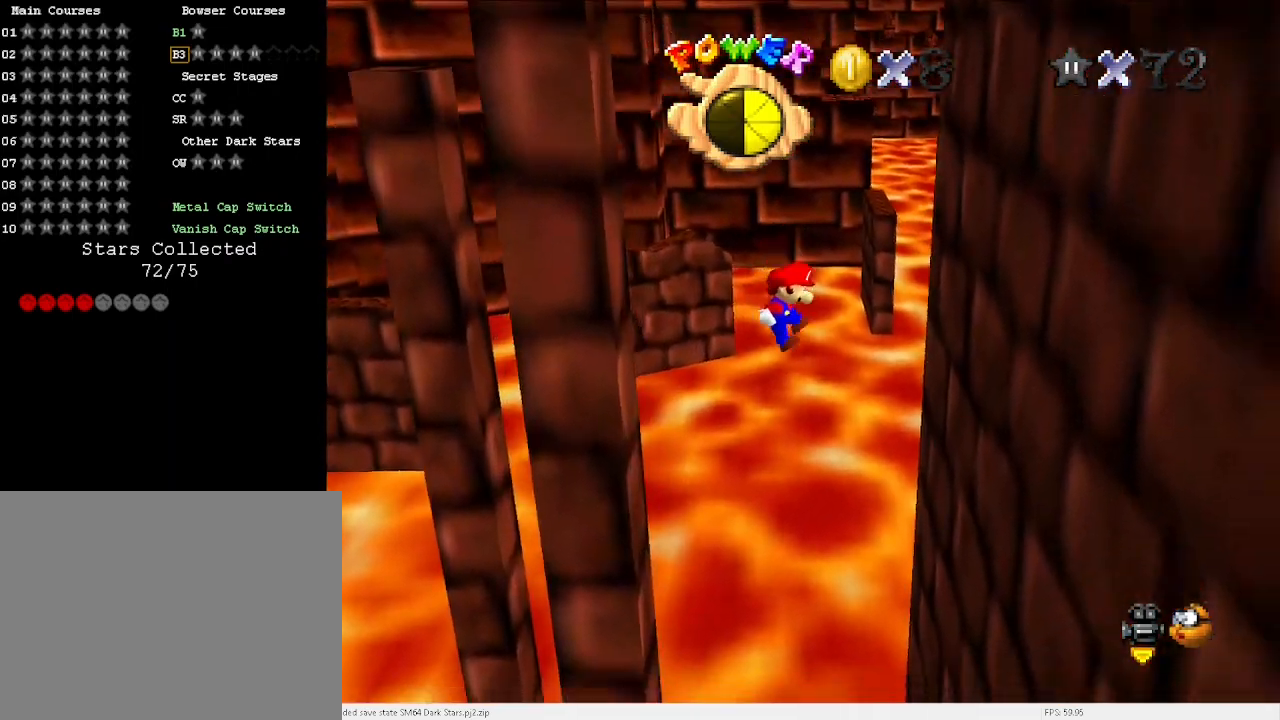
{"keys": ["right"], "events": [[100, "right", "down"]]}